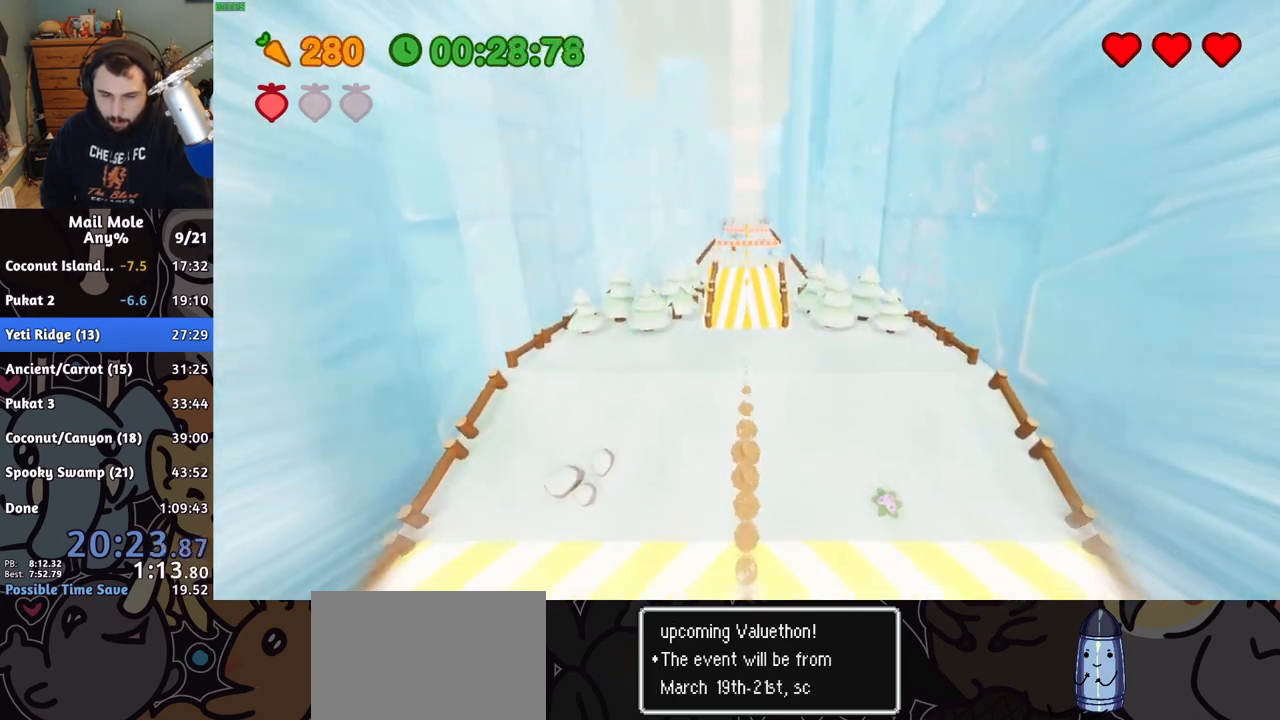
Gameplay with a controller (PlayStation layout); each line is a JSON object with the inputs held at the frame after it. "events" lists button and stick changes between this image and that frame as [ms after this image, input, new state], when the widget could be followed in between. Not read: L1 L2 L3 R1 R2 R3.
{"buttons": ["CROSS"], "left_stick": "up", "right_stick": "center", "events": []}
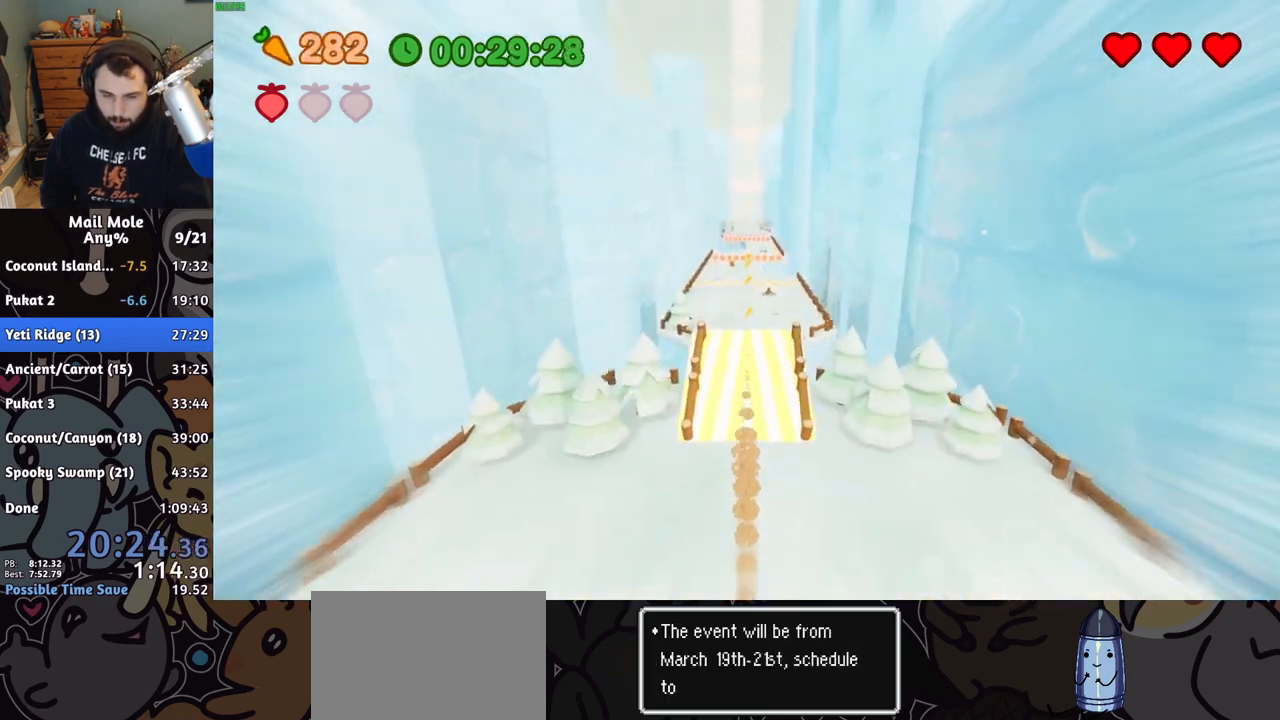
{"buttons": [], "left_stick": "up", "right_stick": "center", "events": [[117, "CROSS", "up"]]}
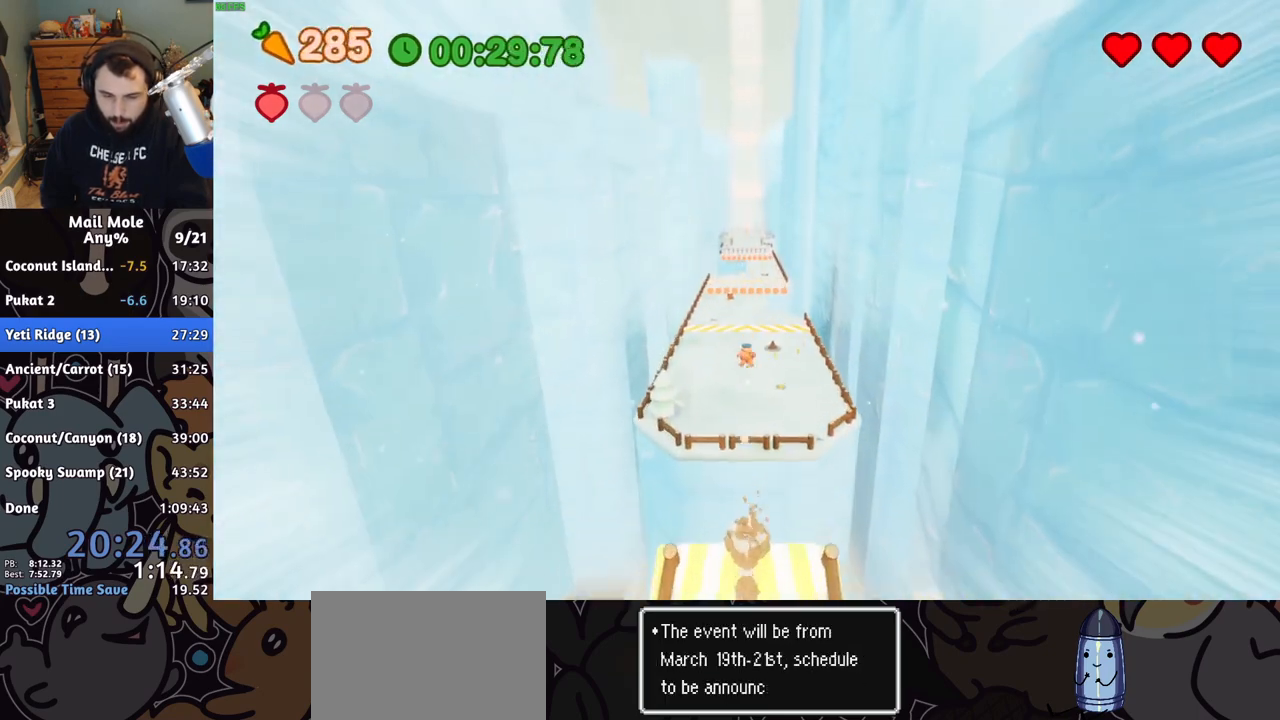
{"buttons": [], "left_stick": "up", "right_stick": "center", "events": []}
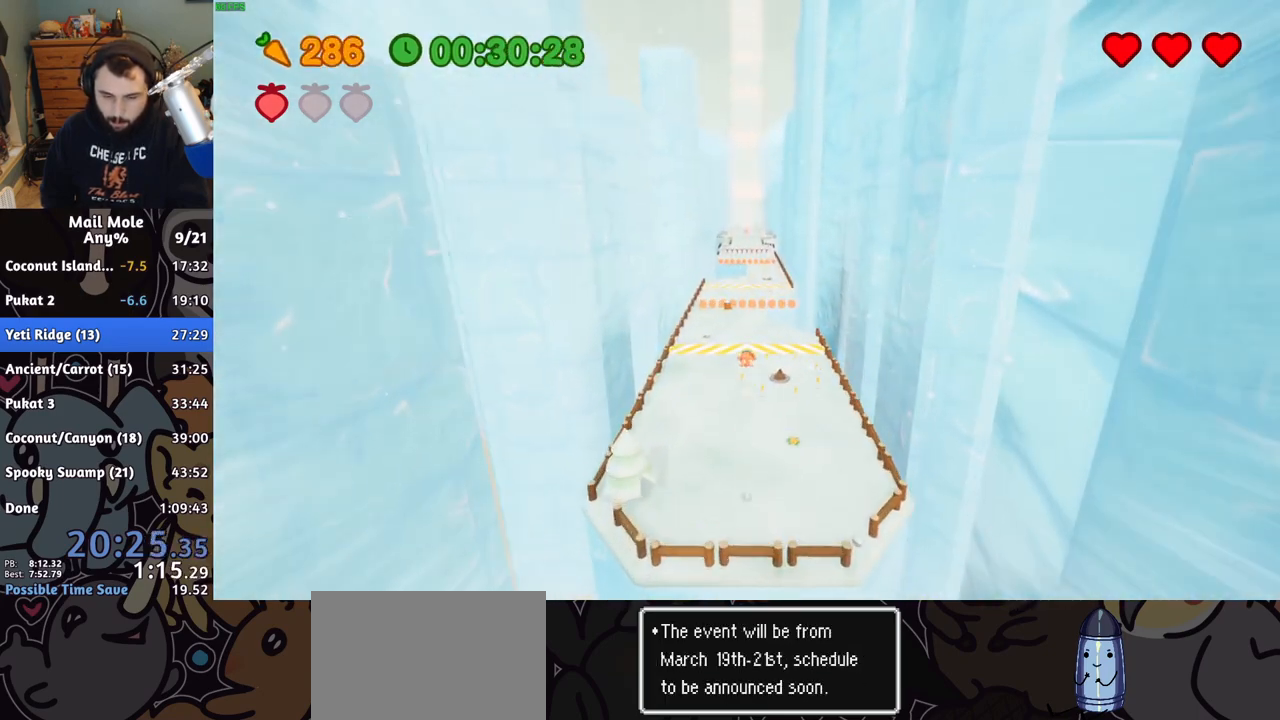
{"buttons": ["CROSS"], "left_stick": "up", "right_stick": "center", "events": [[433, "CROSS", "down"]]}
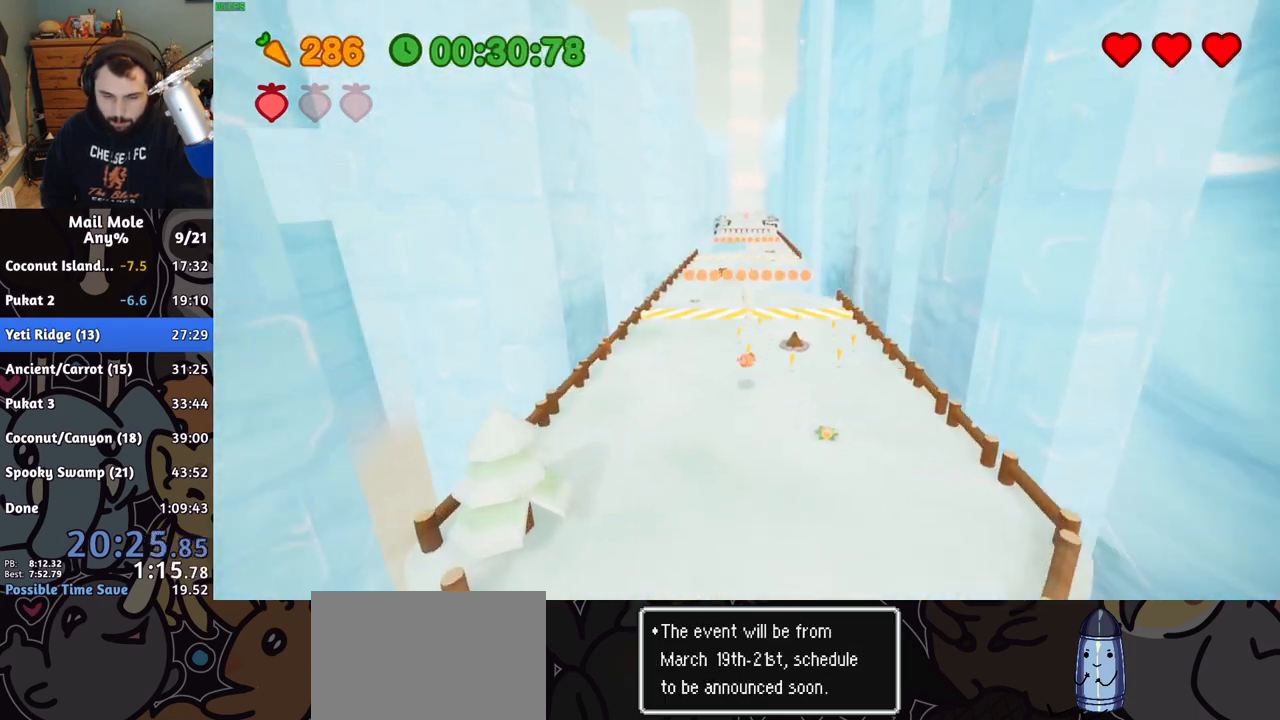
{"buttons": ["CROSS"], "left_stick": "up", "right_stick": "center", "events": []}
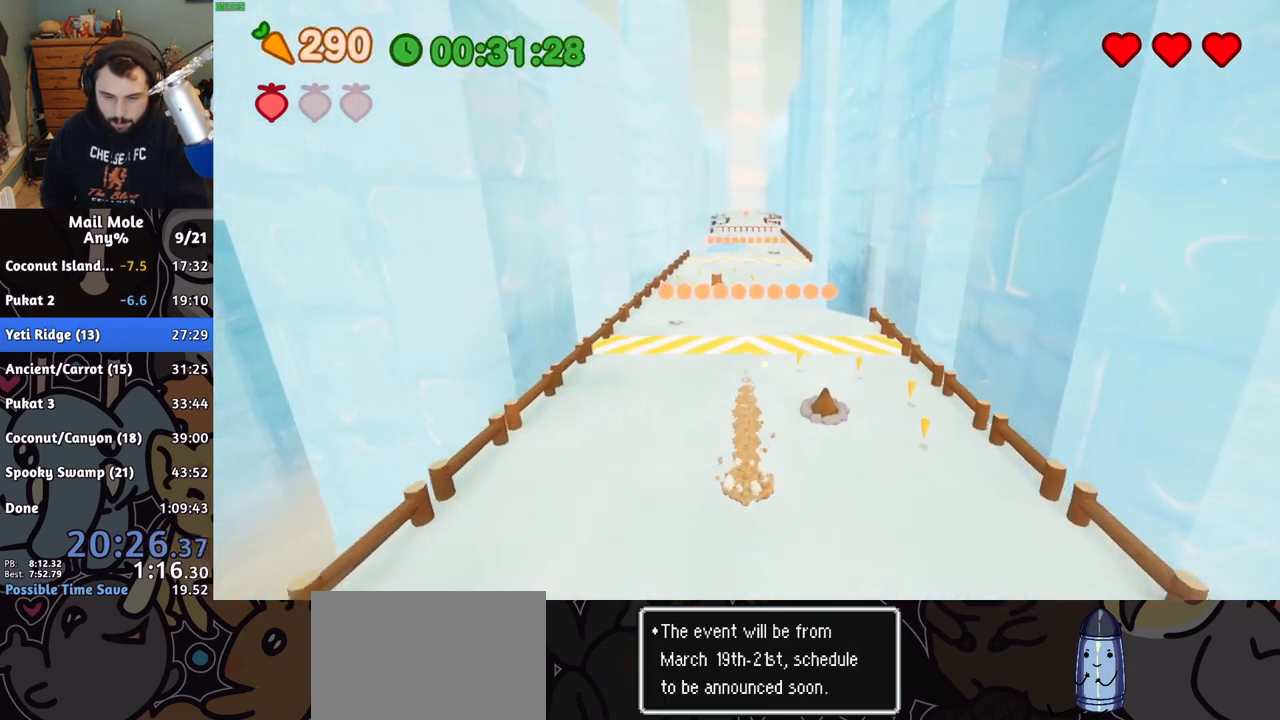
{"buttons": [], "left_stick": "up", "right_stick": "center", "events": [[183, "CROSS", "up"]]}
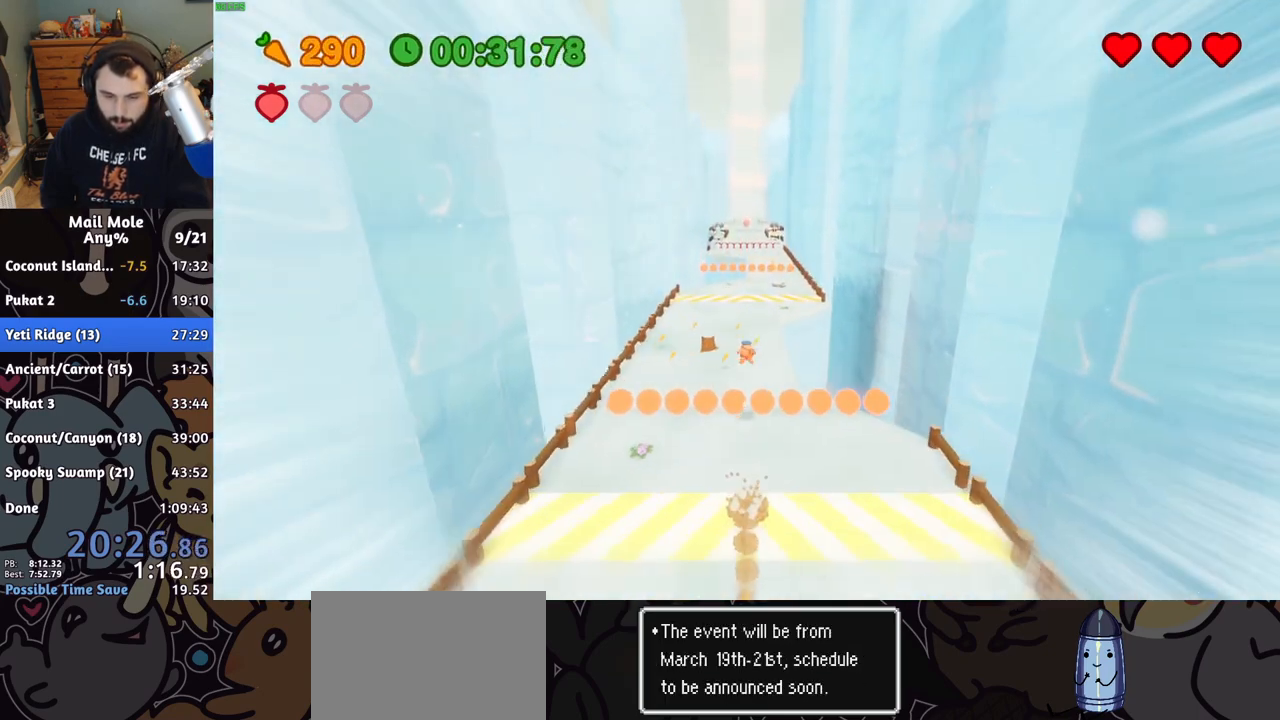
{"buttons": [], "left_stick": "up", "right_stick": "center", "events": []}
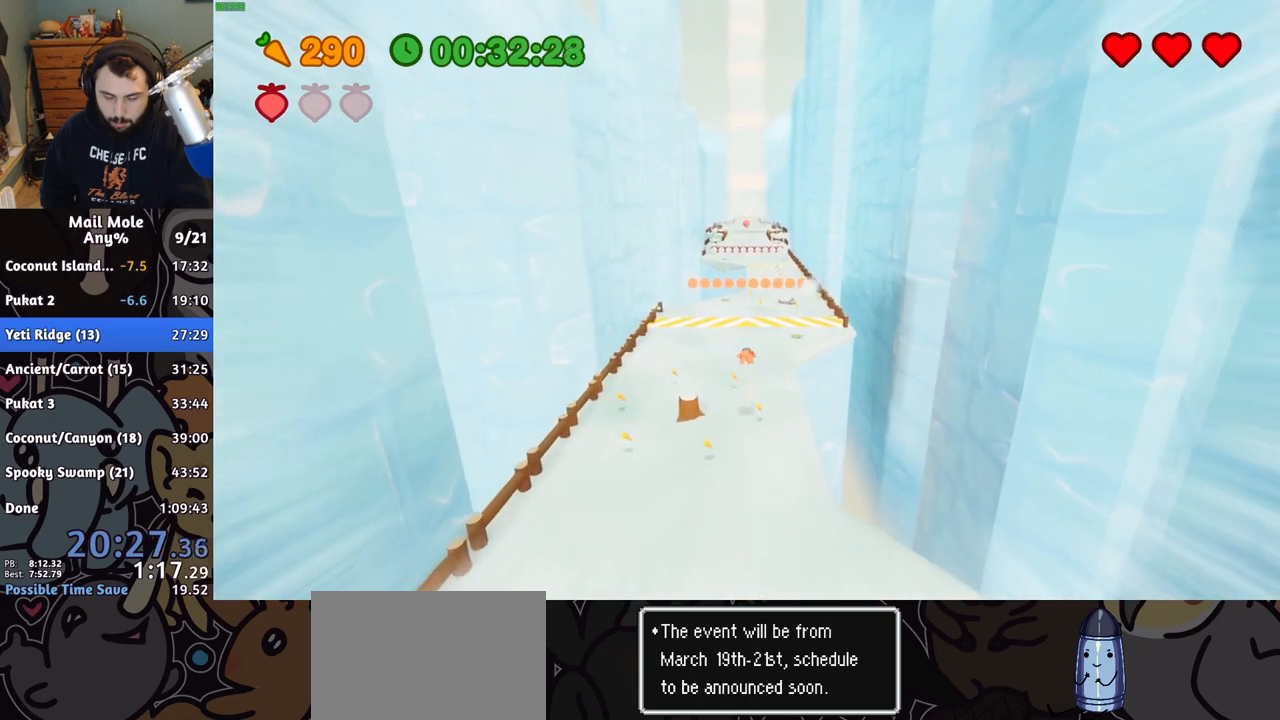
{"buttons": ["CROSS"], "left_stick": "up-right", "right_stick": "center"}
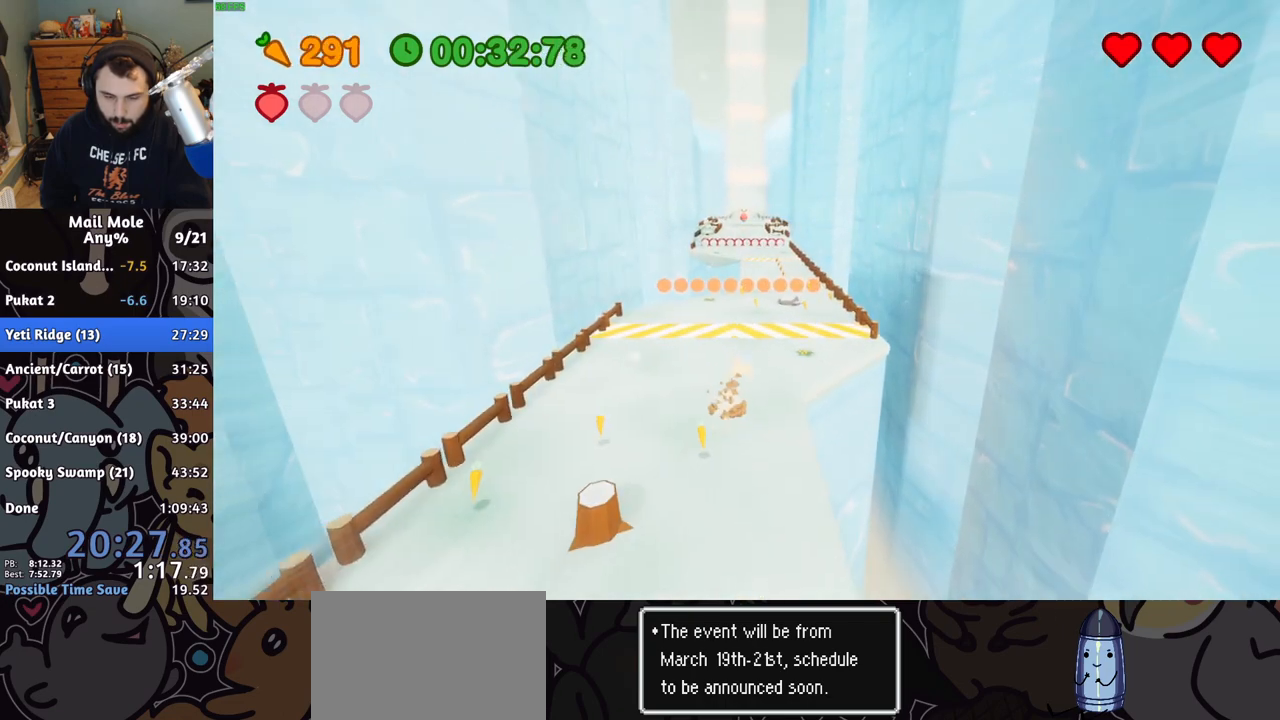
{"buttons": [], "left_stick": "up", "right_stick": "center"}
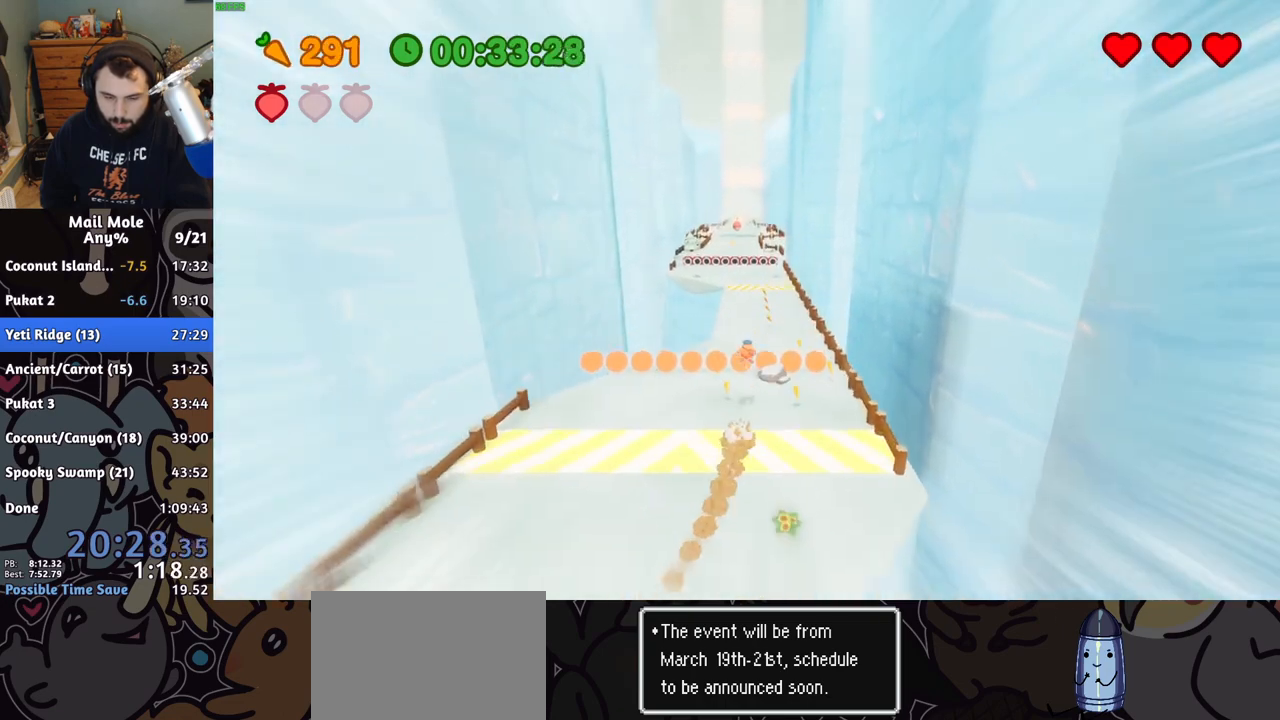
{"buttons": [], "left_stick": "up", "right_stick": "center", "events": []}
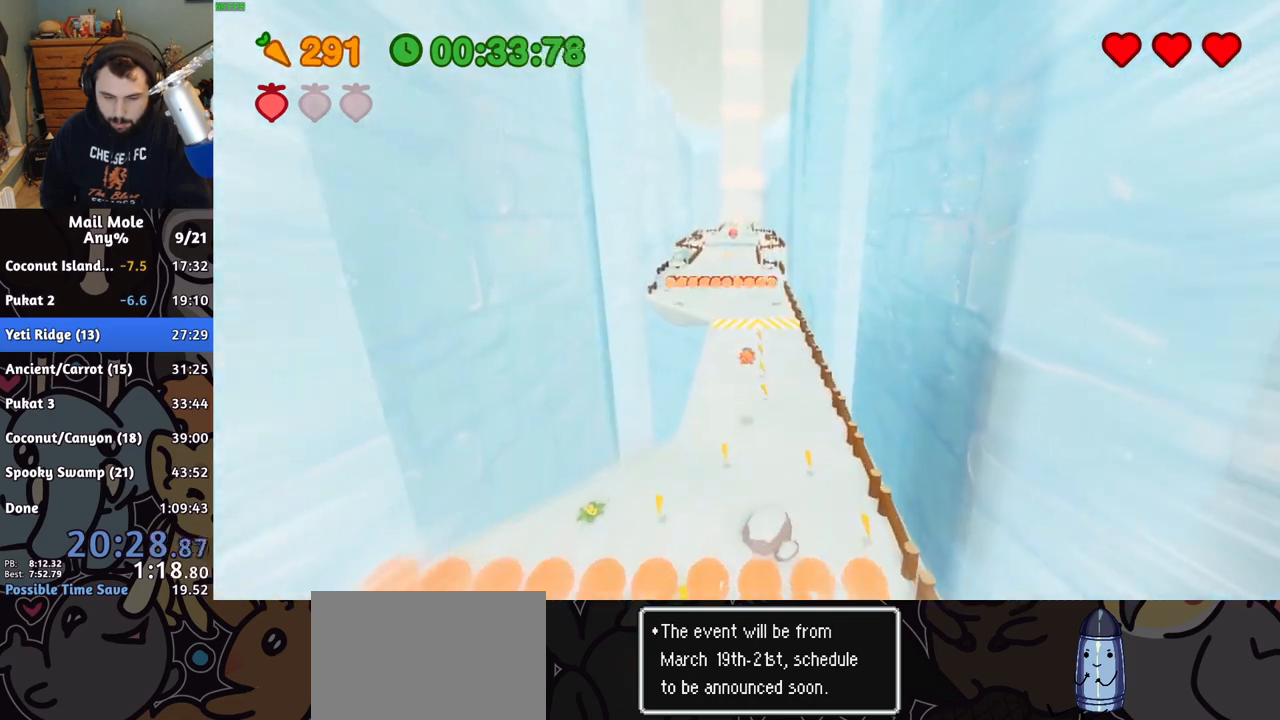
{"buttons": ["CROSS"], "left_stick": "up", "right_stick": "center", "events": [[450, "CROSS", "down"]]}
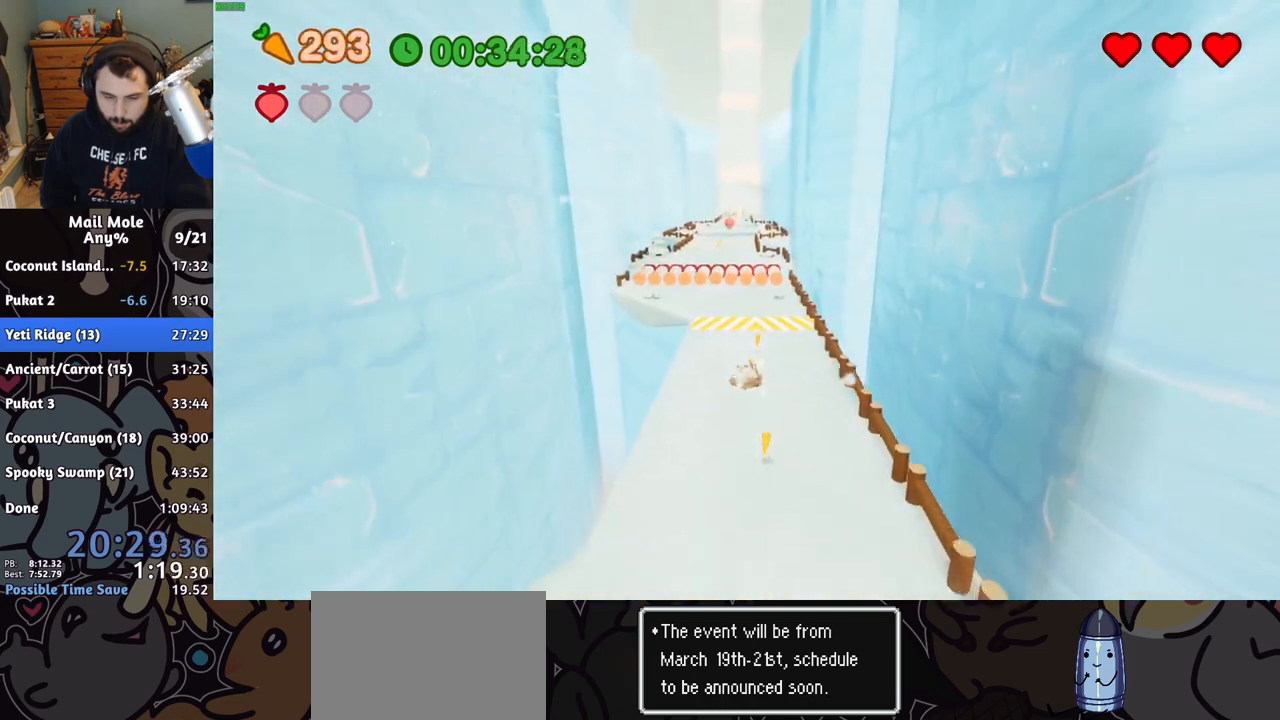
{"buttons": [], "left_stick": "up", "right_stick": "center", "events": [[500, "CROSS", "up"]]}
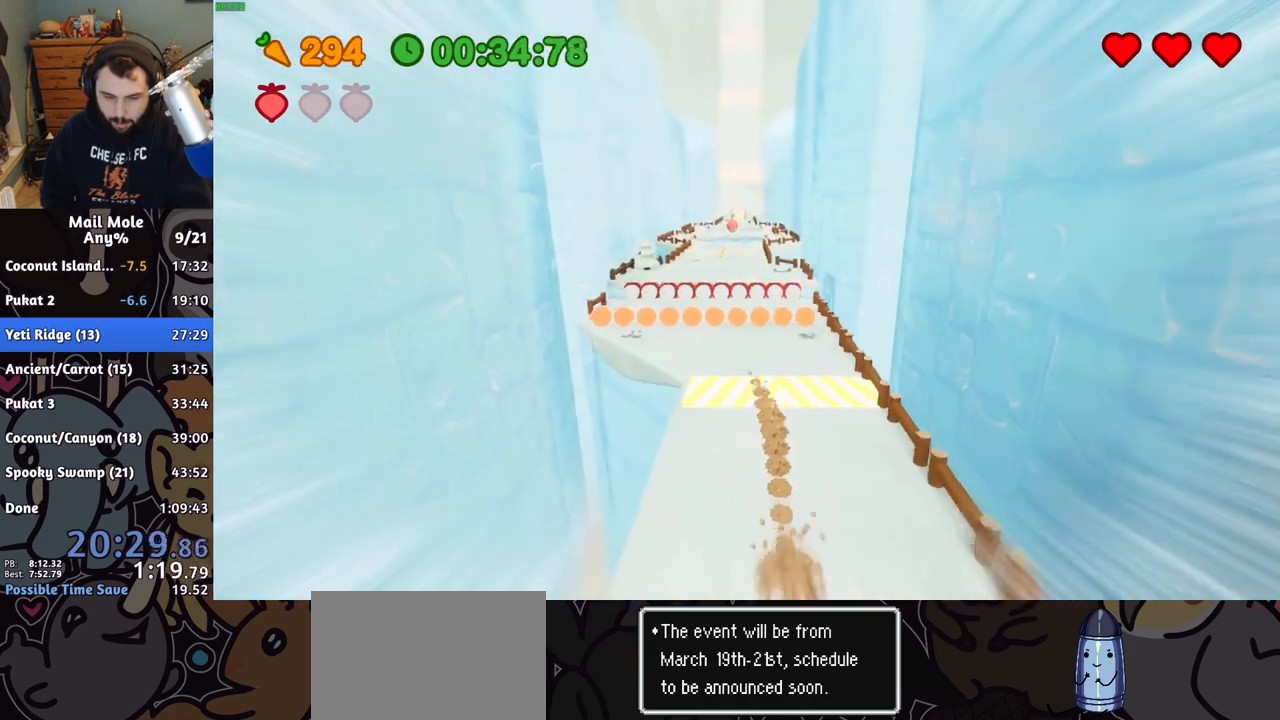
{"buttons": [], "left_stick": "up", "right_stick": "center", "events": []}
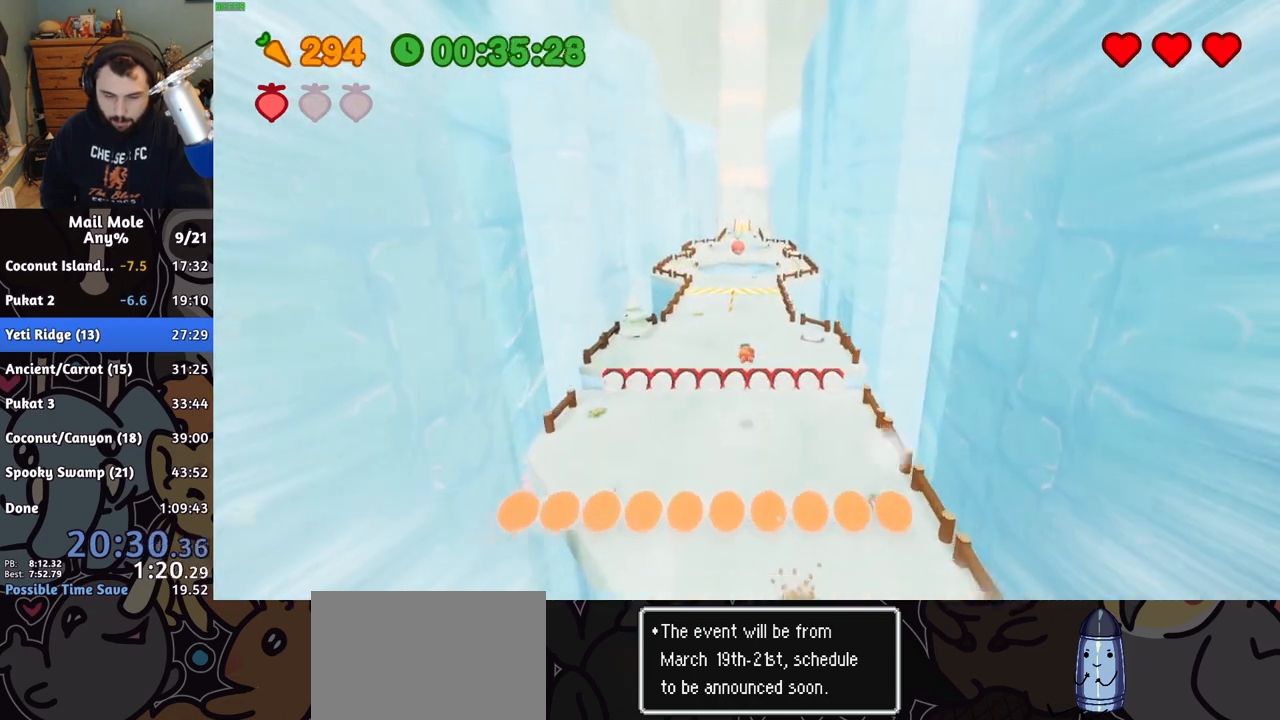
{"buttons": ["CROSS"], "left_stick": "up", "right_stick": "center", "events": [[500, "CROSS", "down"]]}
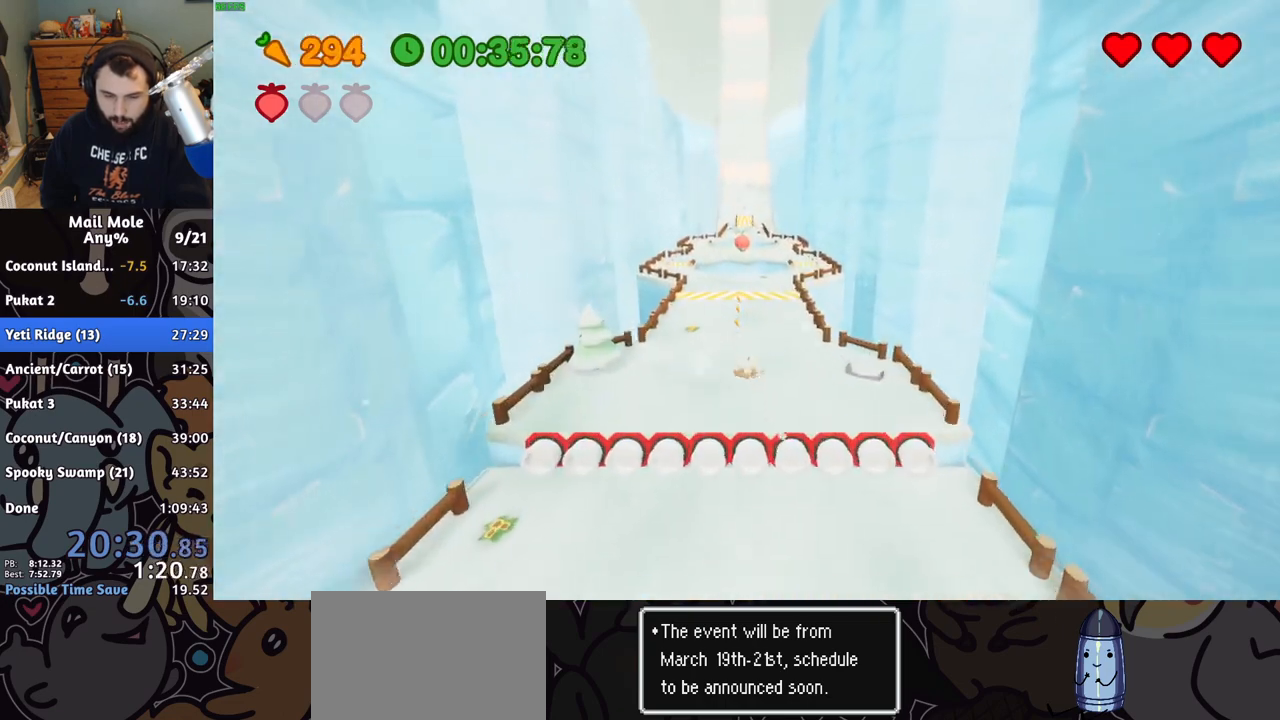
{"buttons": ["CROSS"], "left_stick": "up", "right_stick": "center", "events": []}
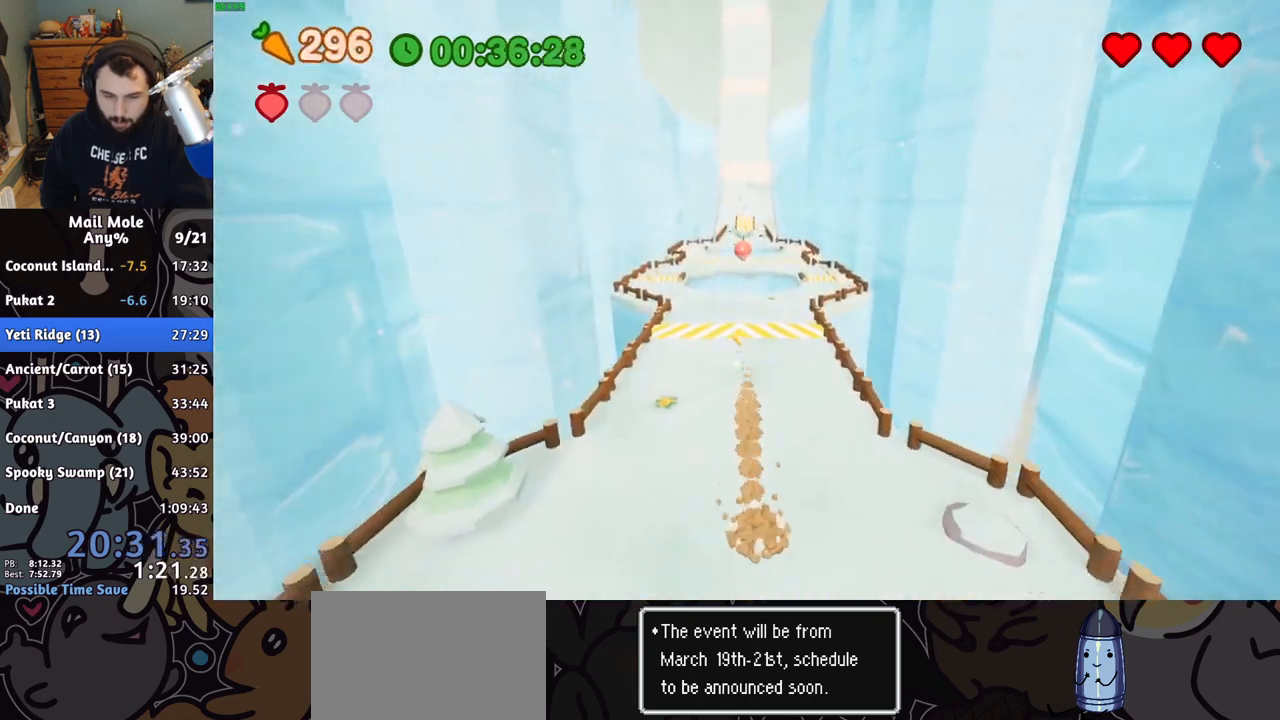
{"buttons": ["CROSS"], "left_stick": "up", "right_stick": "center", "events": []}
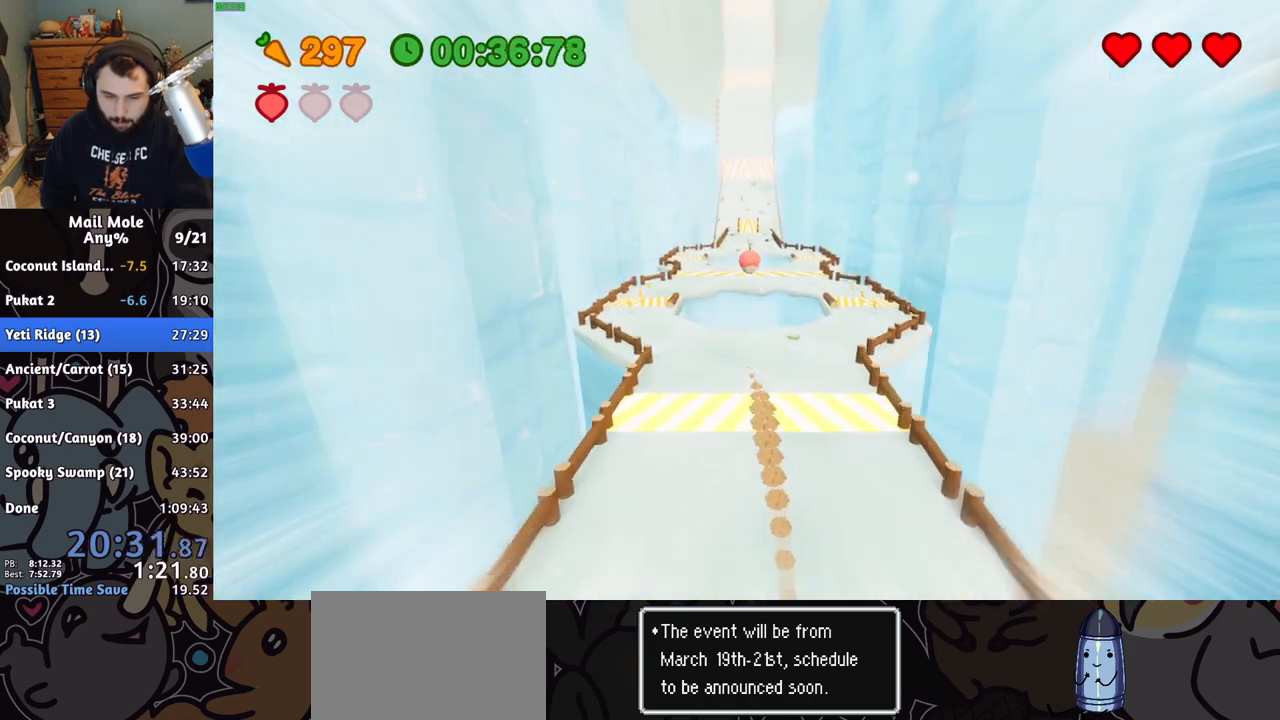
{"buttons": [], "left_stick": "up", "right_stick": "center", "events": [[100, "CROSS", "up"]]}
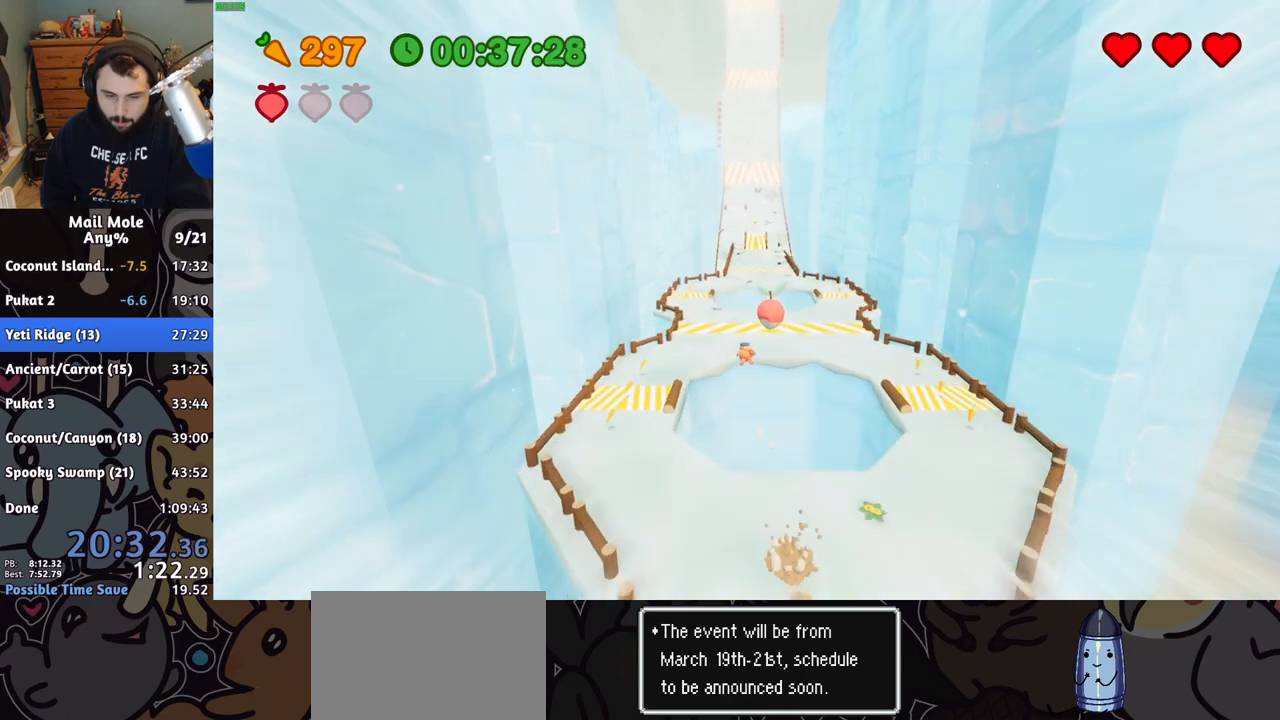
{"buttons": [], "left_stick": "up", "right_stick": "center", "events": []}
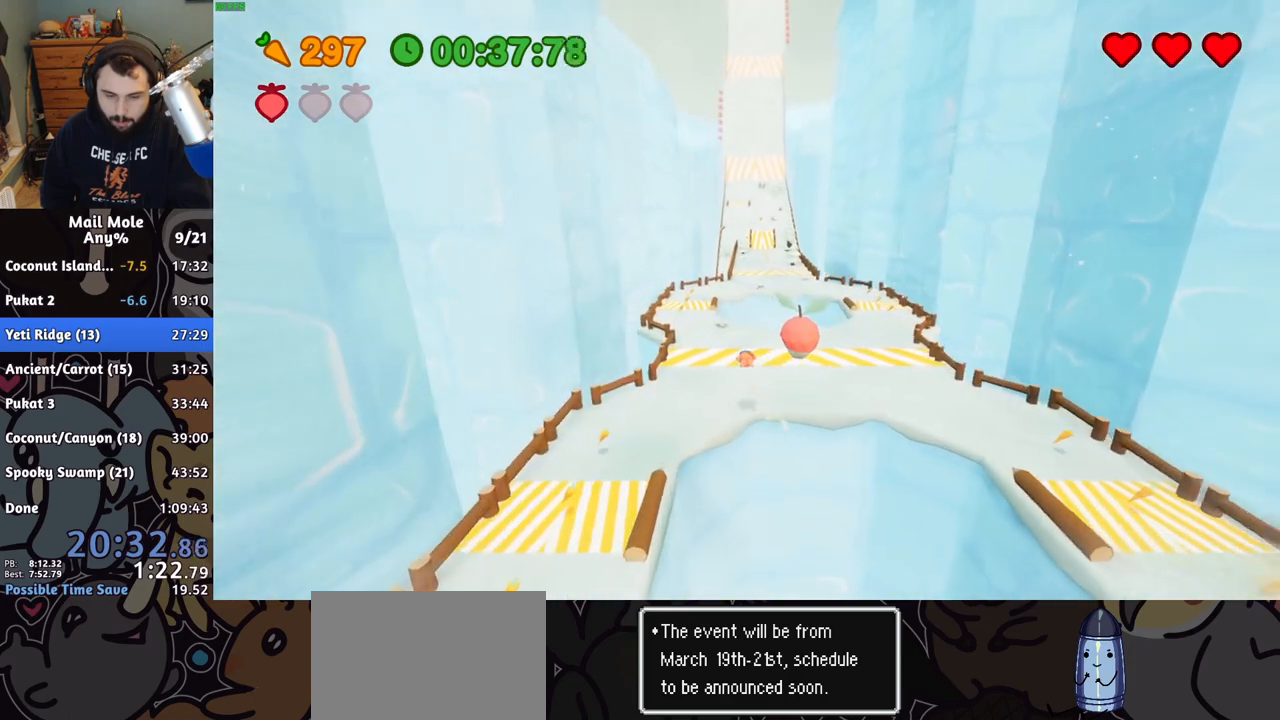
{"buttons": ["CROSS"], "left_stick": "up", "right_stick": "center", "events": [[150, "CROSS", "down"], [250, "left_stick", "up-right"], [450, "left_stick", "up"]]}
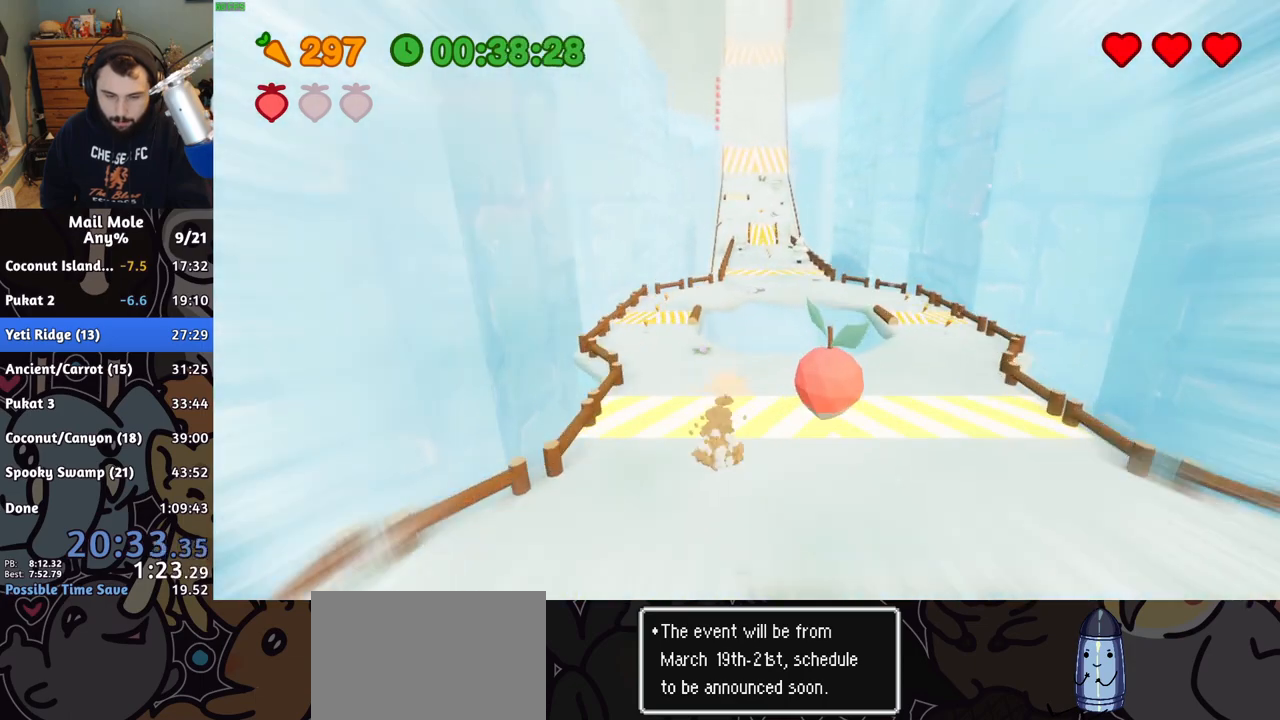
{"buttons": [], "left_stick": "up", "right_stick": "center", "events": [[50, "CROSS", "up"]]}
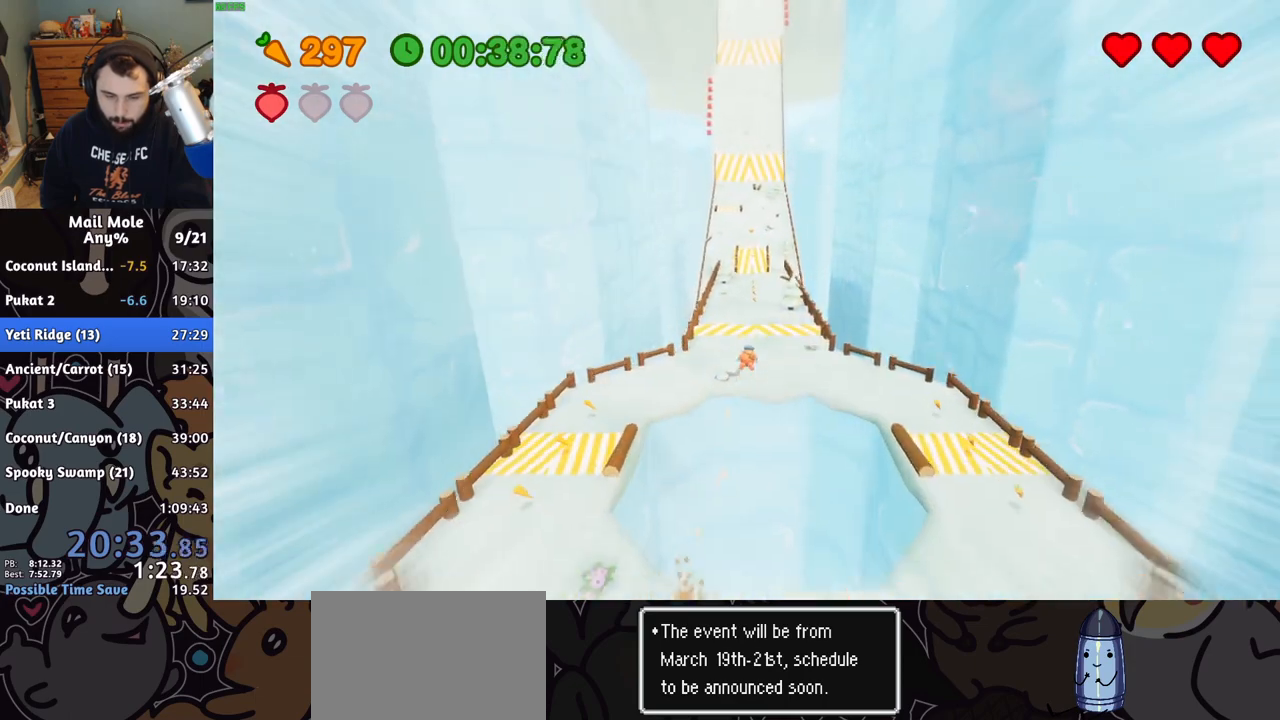
{"buttons": [], "left_stick": "up", "right_stick": "center", "events": []}
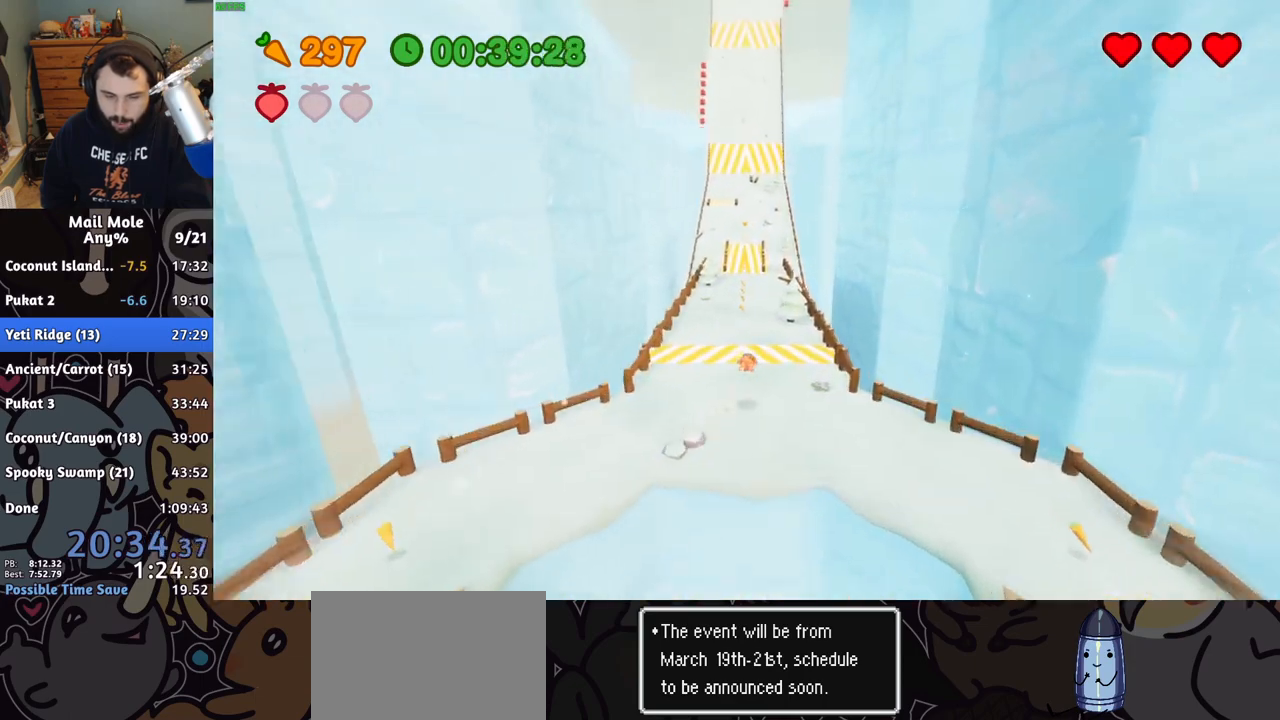
{"buttons": [], "left_stick": "up", "right_stick": "center", "events": []}
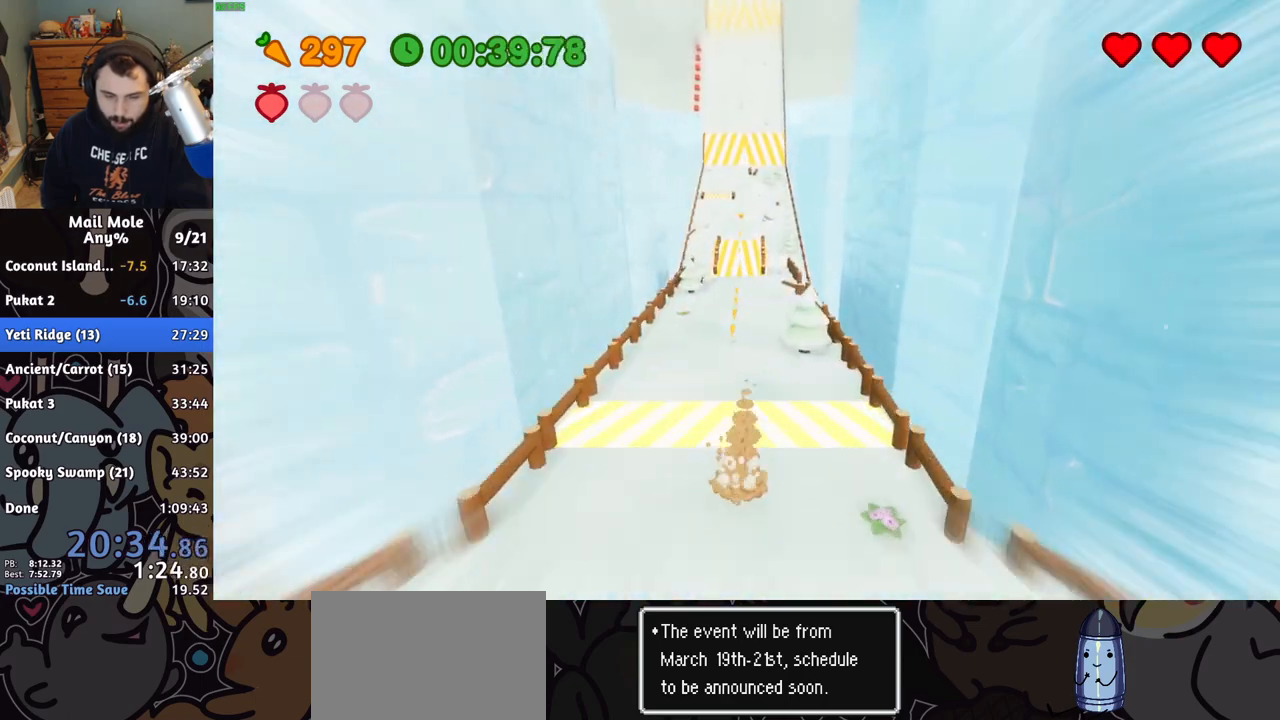
{"buttons": ["CROSS"], "left_stick": "up", "right_stick": "center", "events": [[283, "CROSS", "down"]]}
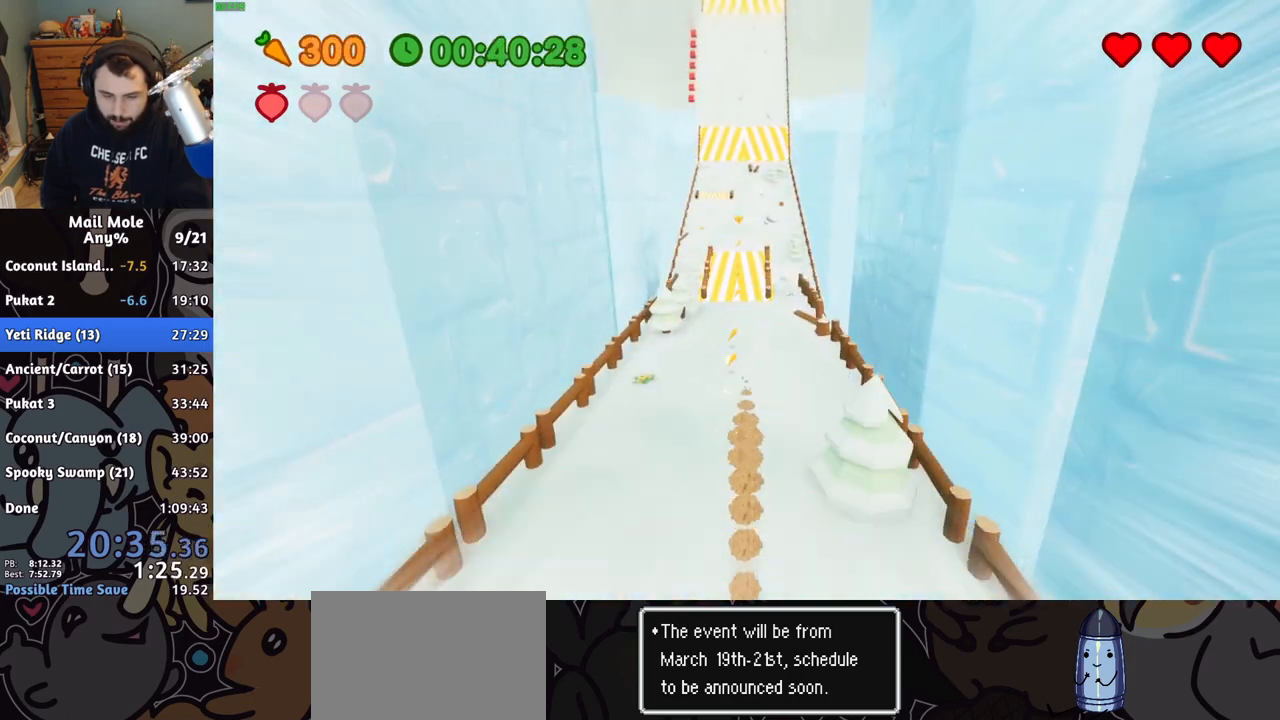
{"buttons": ["CROSS"], "left_stick": "up", "right_stick": "center", "events": []}
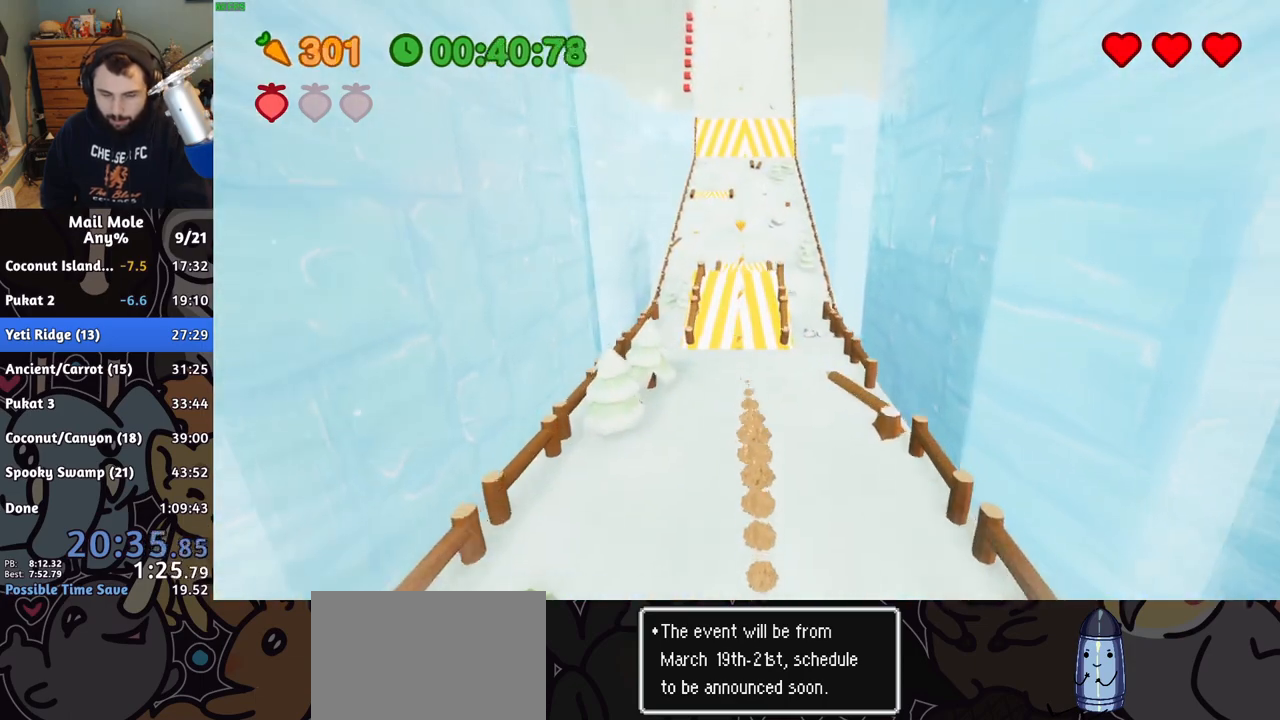
{"buttons": [], "left_stick": "up", "right_stick": "center", "events": [[250, "CROSS", "up"]]}
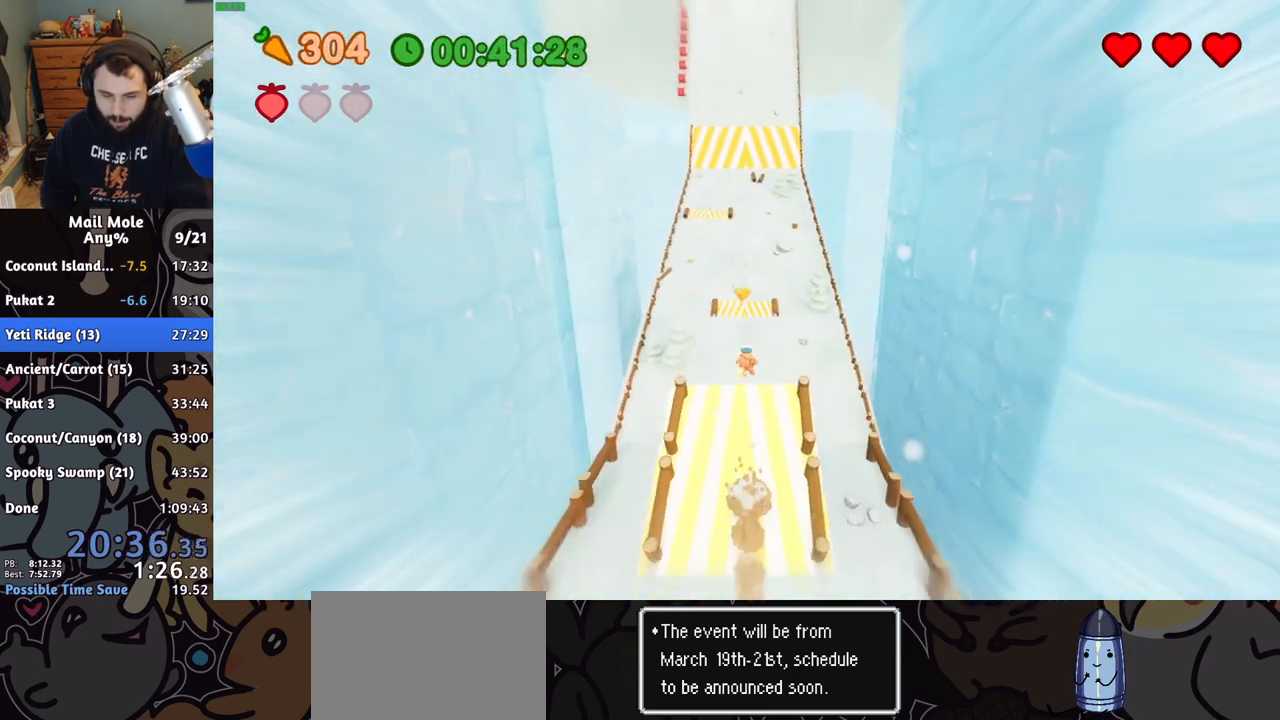
{"buttons": [], "left_stick": "up", "right_stick": "center", "events": []}